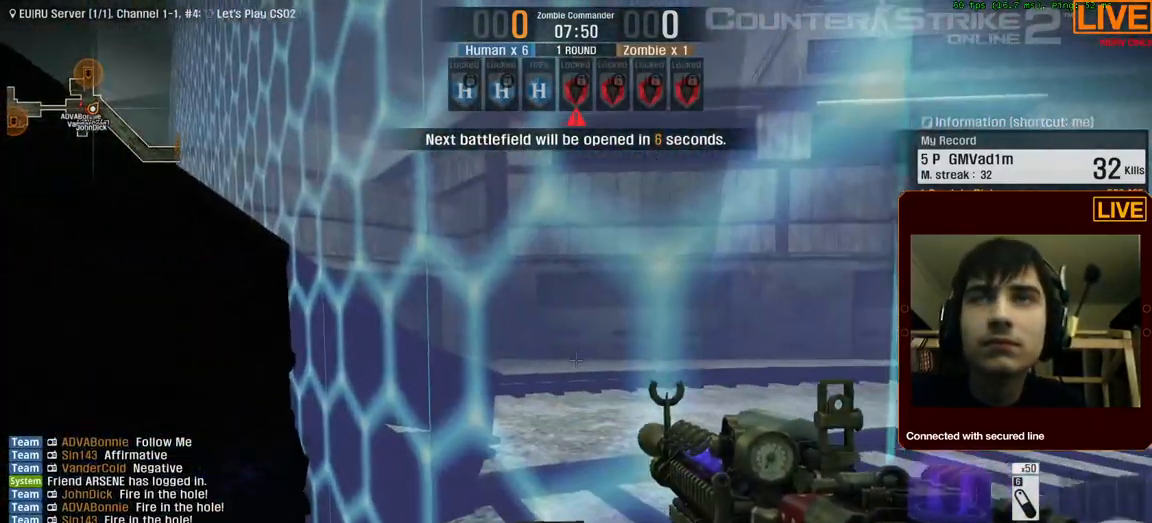
Gameplay with keyboard; each line is a JSON object with the keys held at the frame after it. "events" lists presses ("down") and releases ("up") of ".", "/", "0", "1", "2", "3", "4", "5", "6", "7", "8", "9", "a", "alt_l", "alt_r", "b", "backslash", "backspace", "c", "caps_lock", "comma", "ctrl_l", "ctrl_r", "d", "down", "e", "equals", "escape", "f", "f1", "f10", "f11", "f12", "f2", "f3", "f4", "f5", "f6", "f7", "f8", "f9", "g", "h", "i", "j", "k", "l", "lbracket", "left", "m", "menu", "n", "num0", "num1", "num2", "num3", "num4", "num5", "num6", "num7", "num8", "num9", "o", "p", "q", "quote", "r", "rbracket", "return", "right", "s", "semicolon", "shift_l", "shift_r", "space", "super", "t", "tab", "tilde", "u", "up", "v", "w", "x", "y" and "z" between this image and that frame as [ms after this image, input, new state], when the widget could be followed in between. No other keys are recorded. Mouse input is not recorded.
{"keys": ["w"], "events": []}
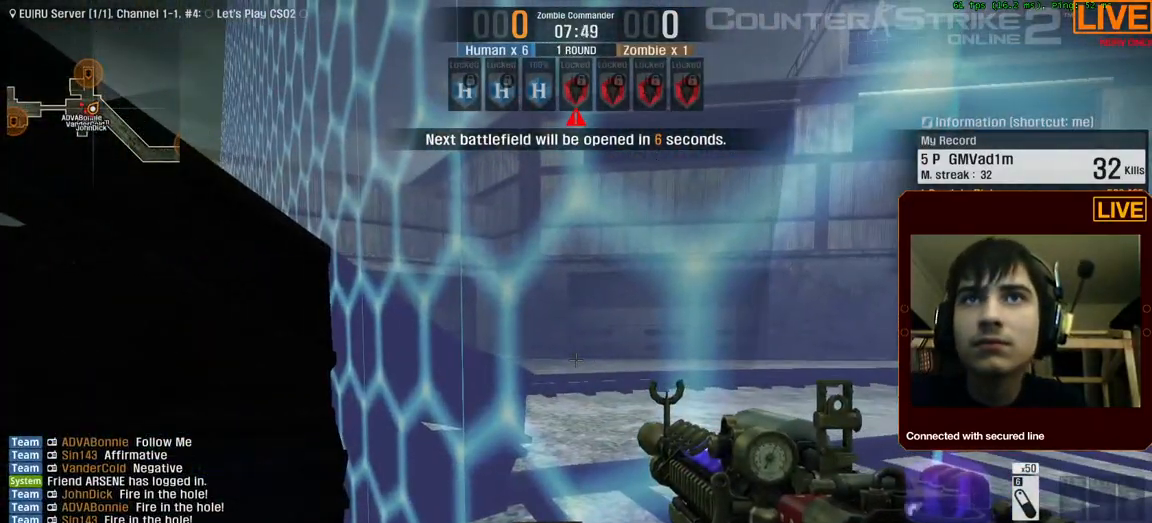
{"keys": ["w"], "events": []}
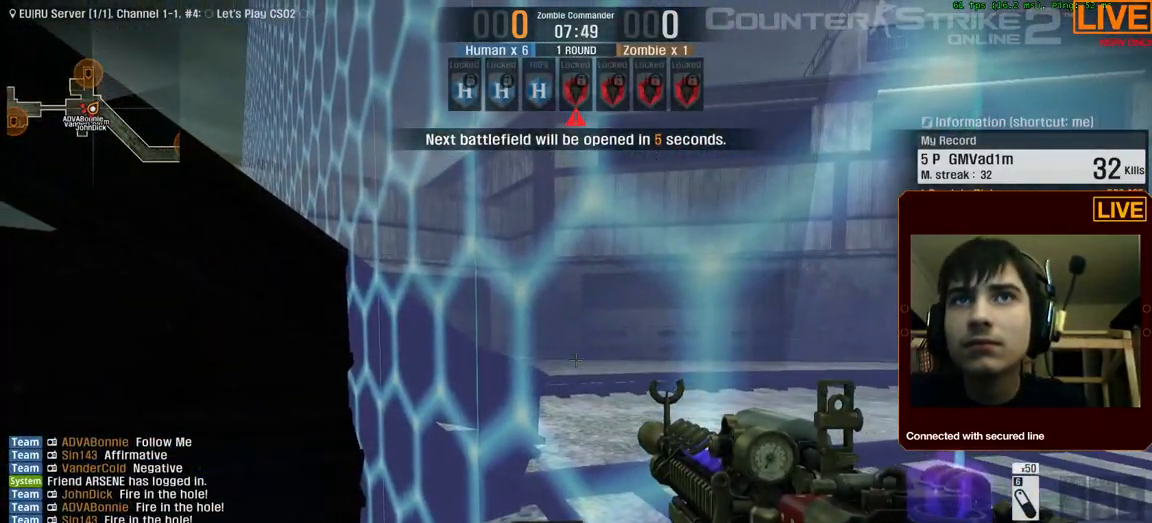
{"keys": ["w"], "events": []}
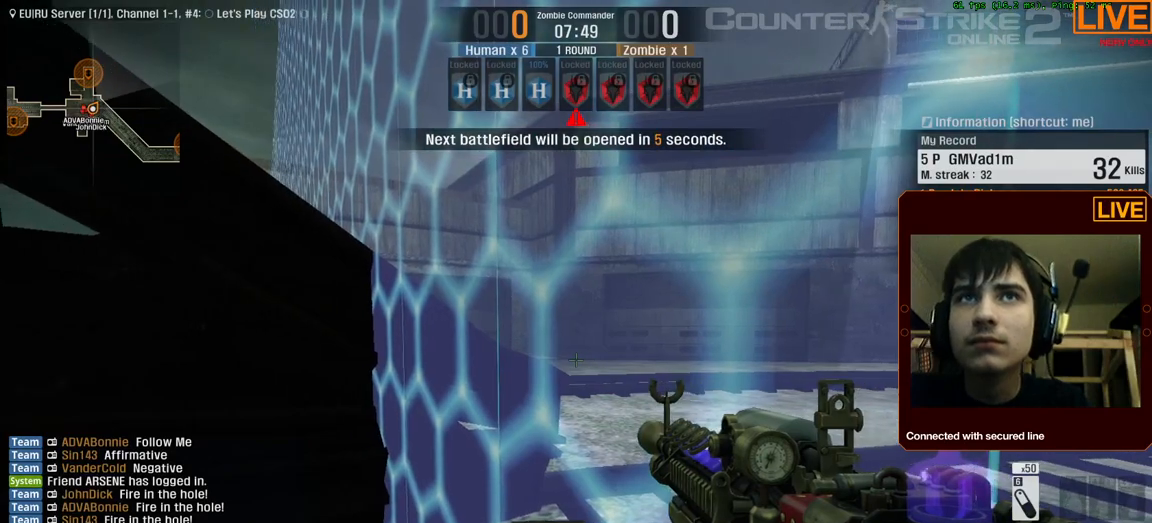
{"keys": ["w"], "events": []}
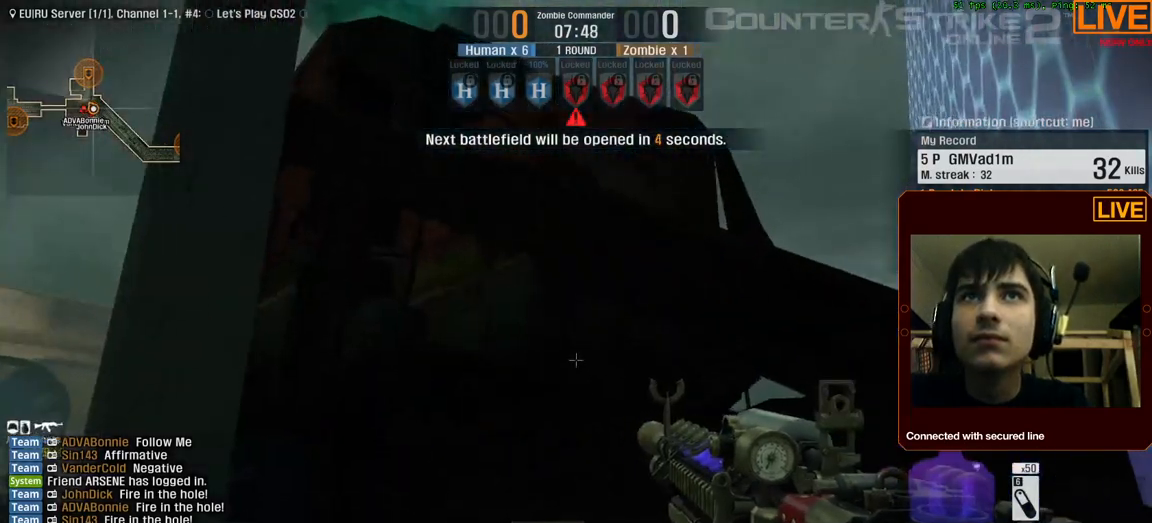
{"keys": ["d"], "events": [[67, "w", "up"], [117, "w", "down"], [433, "d", "down"], [483, "w", "up"]]}
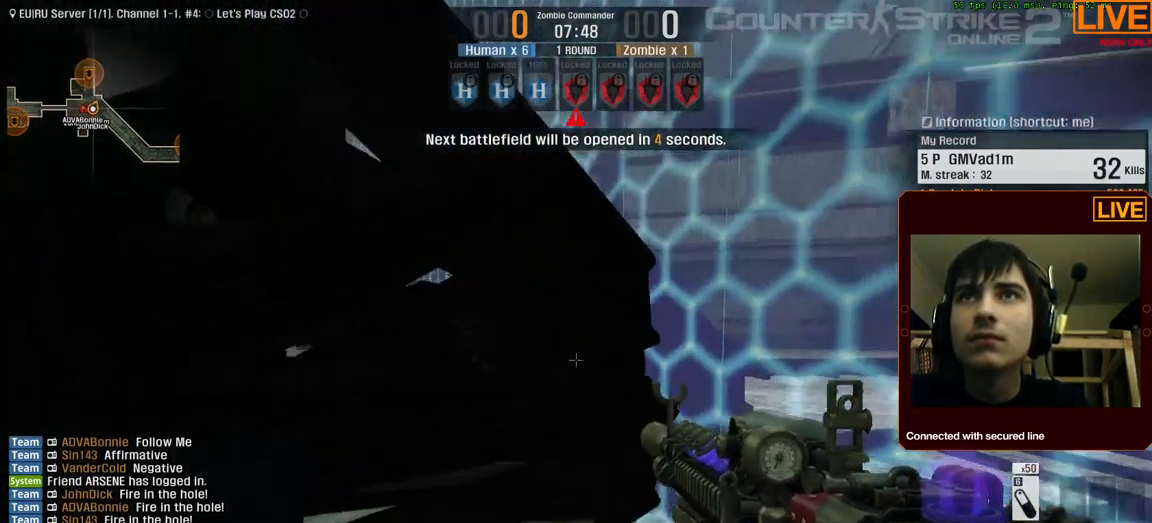
{"keys": ["d", "w"], "events": [[83, "w", "down"], [350, "w", "up"], [500, "w", "down"]]}
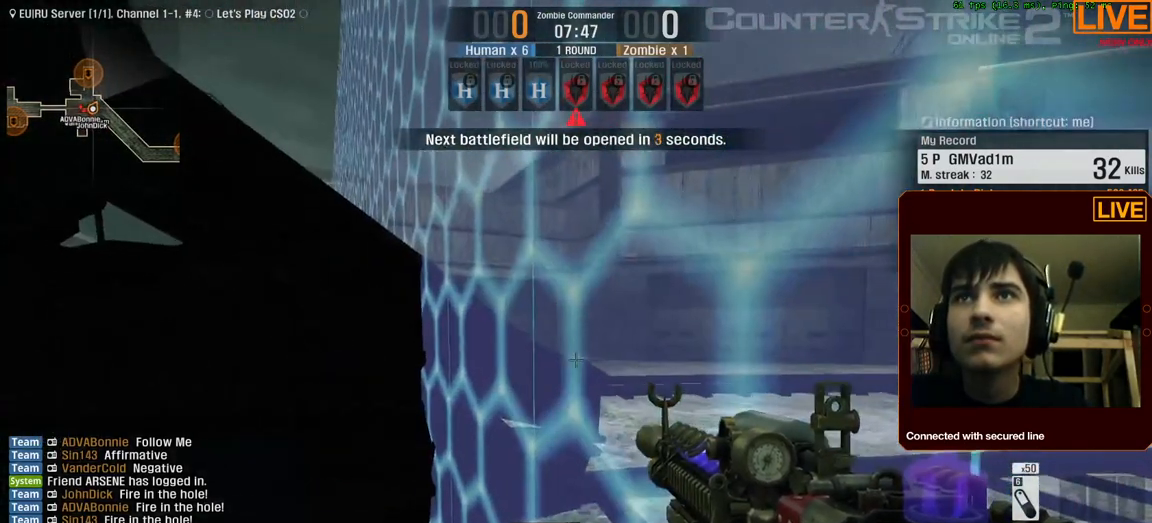
{"keys": ["d", "w"], "events": [[83, "d", "up"], [417, "d", "down"]]}
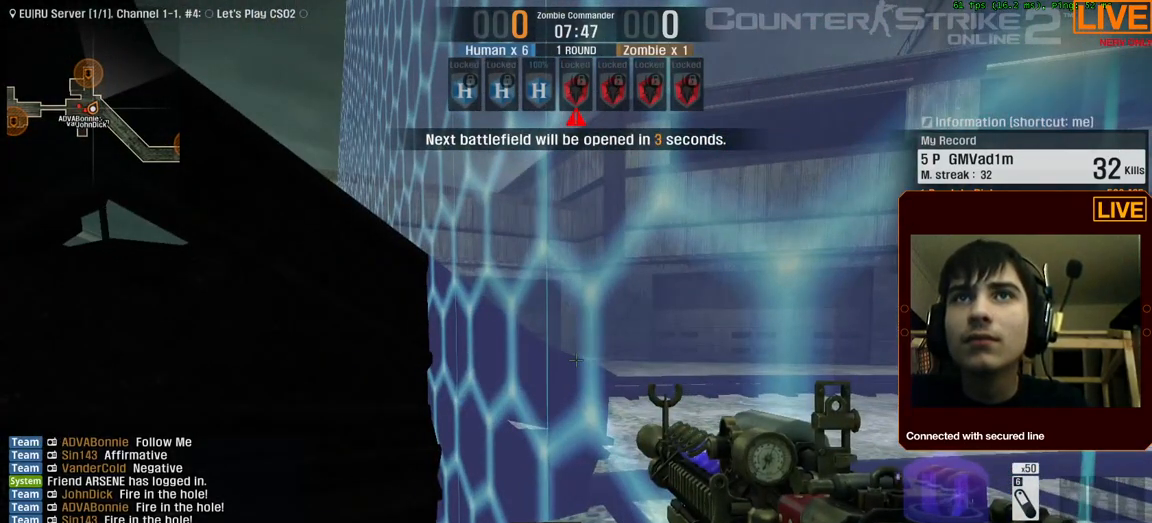
{"keys": ["w"], "events": [[200, "d", "up"]]}
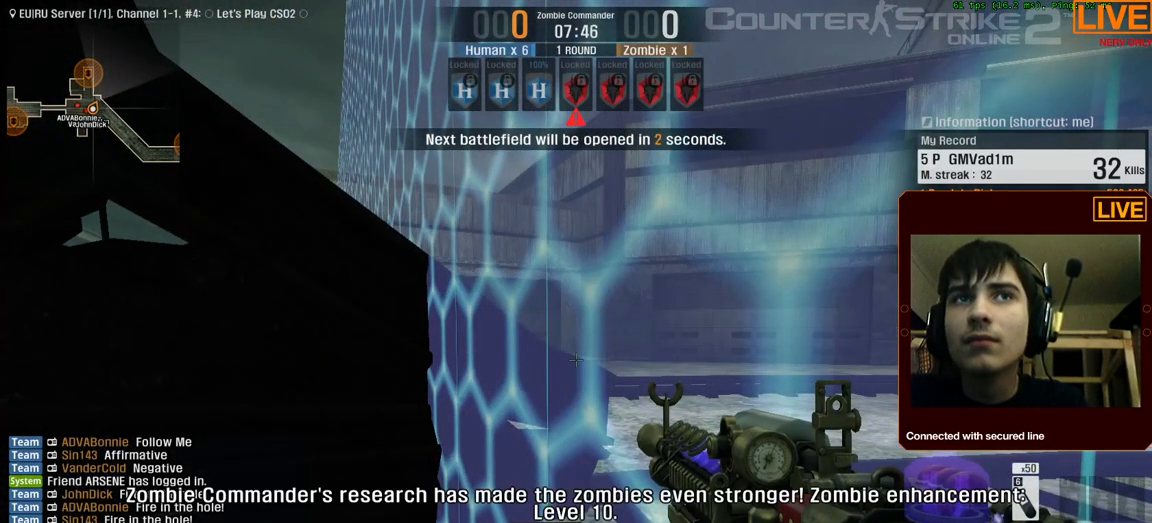
{"keys": ["w"], "events": []}
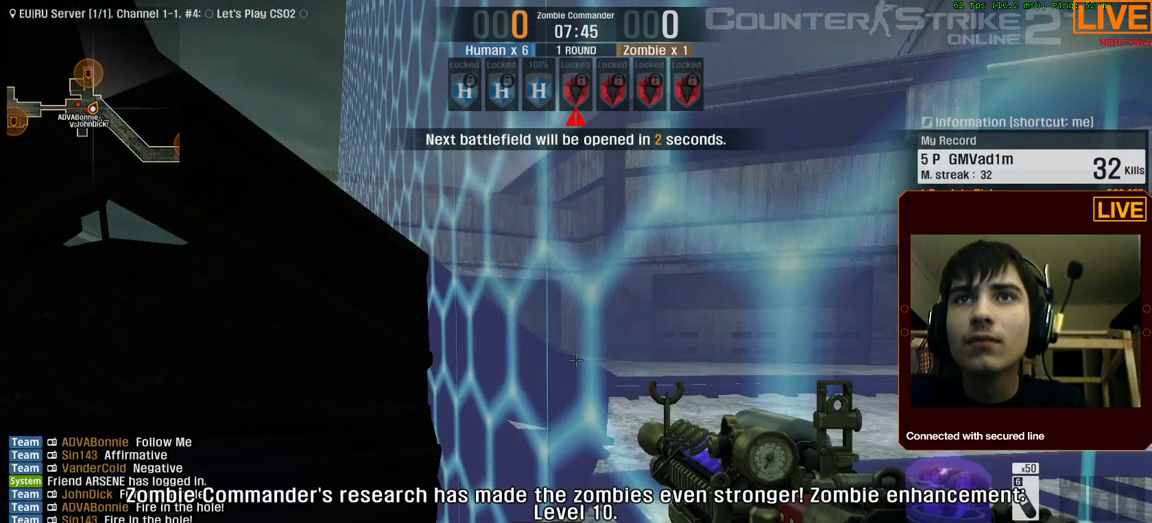
{"keys": ["w"], "events": []}
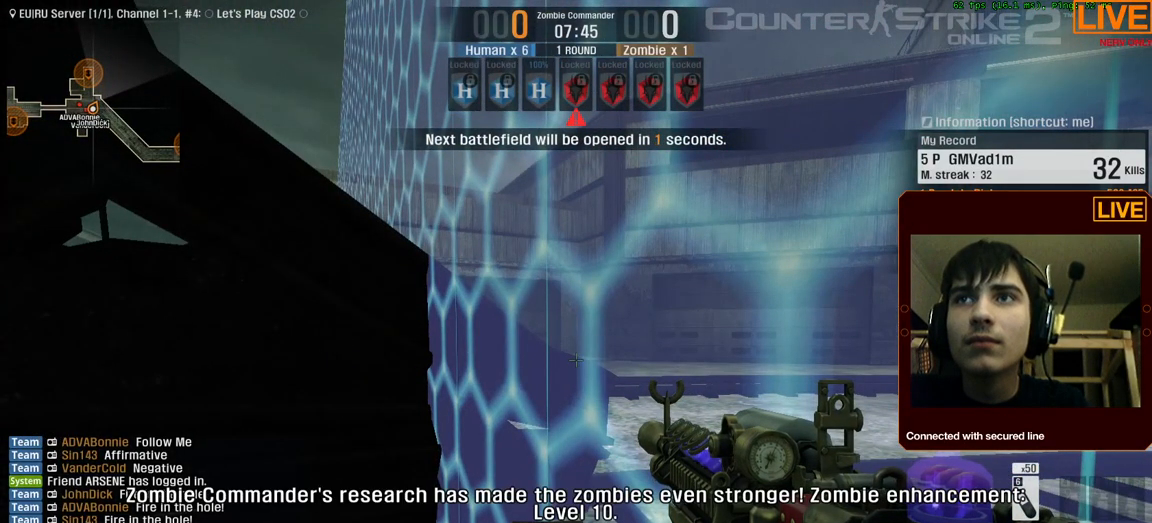
{"keys": ["w"], "events": [[283, "d", "down"], [417, "d", "up"]]}
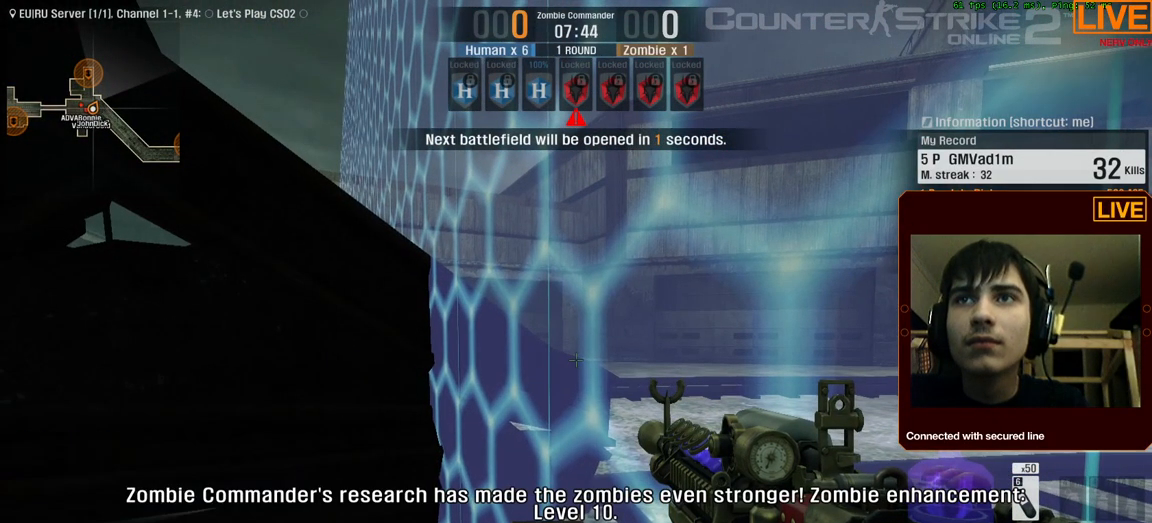
{"keys": ["w"], "events": []}
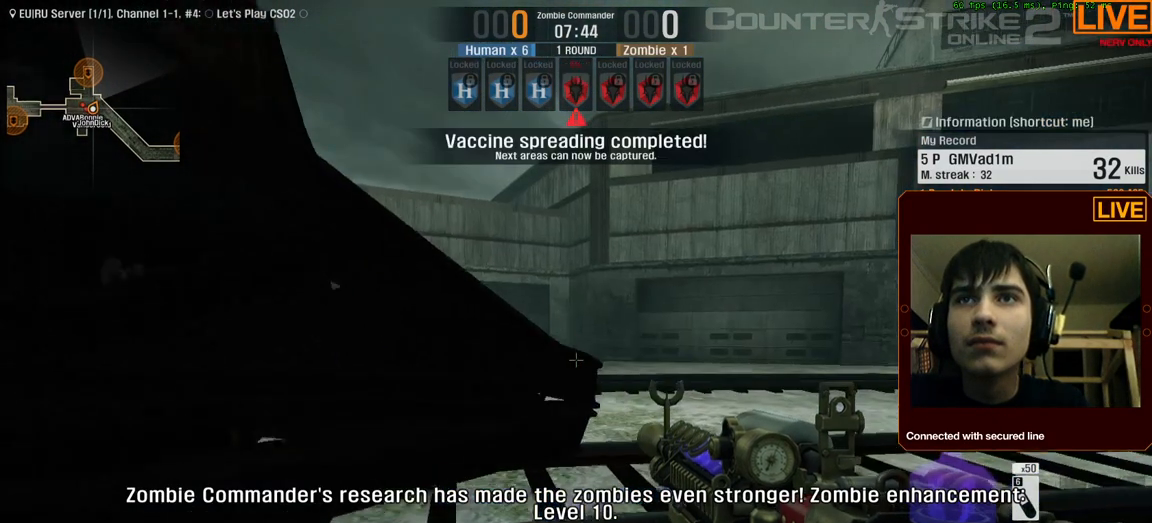
{"keys": ["d", "w"], "events": [[67, "d", "down"]]}
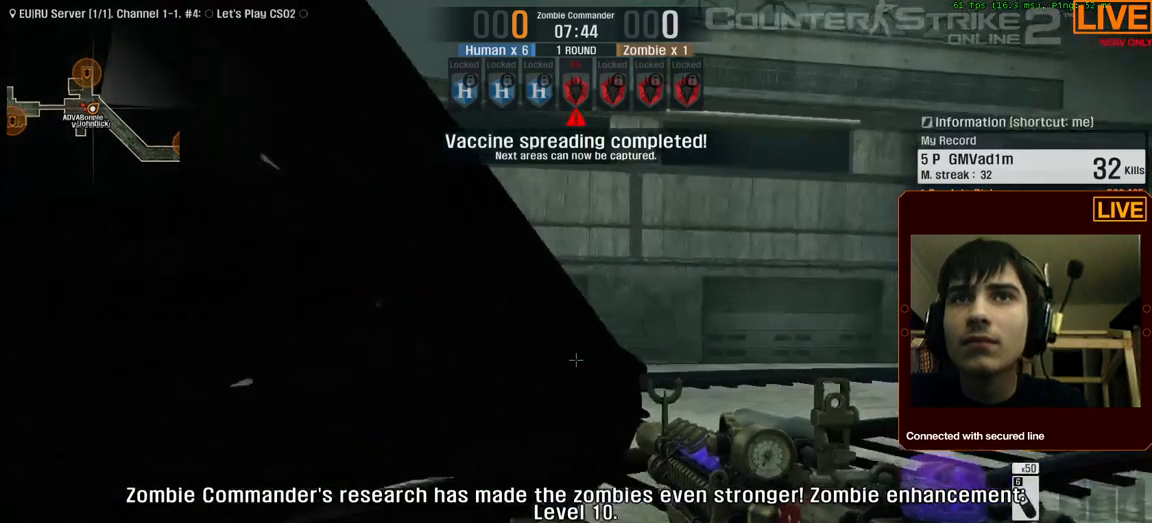
{"keys": ["d", "w"], "events": [[33, "w", "up"], [133, "w", "down"]]}
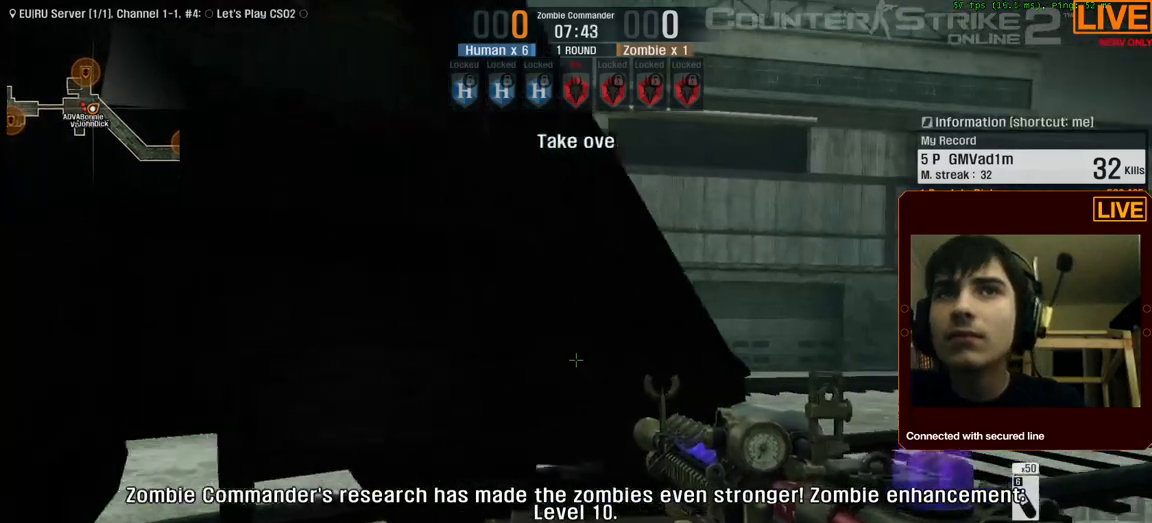
{"keys": ["d", "w"], "events": []}
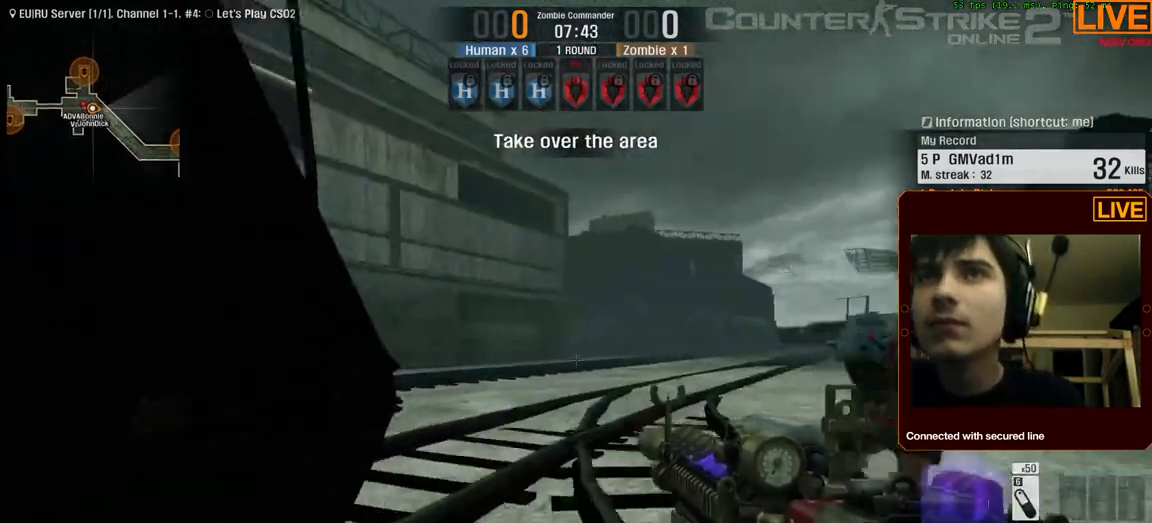
{"keys": ["3", "w"], "events": [[333, "d", "up"], [467, "3", "down"]]}